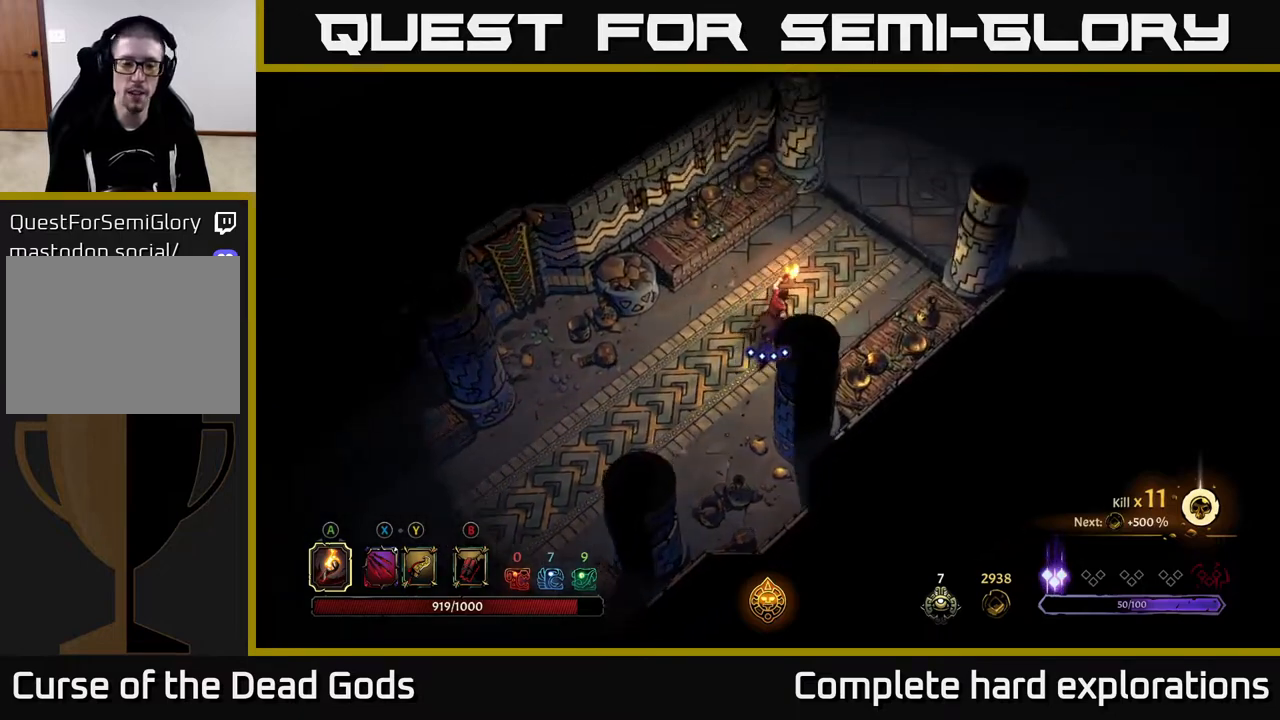
Gameplay with a controller (Xbox layout); each line is a JSON object with the inputs held at the frame after it. "events" lists button and stick changes between this image and that frame as [ms after this image, input, new state], when the widget could be followed in between.
{"buttons": [], "left_stick": "up-right", "right_stick": "center", "events": []}
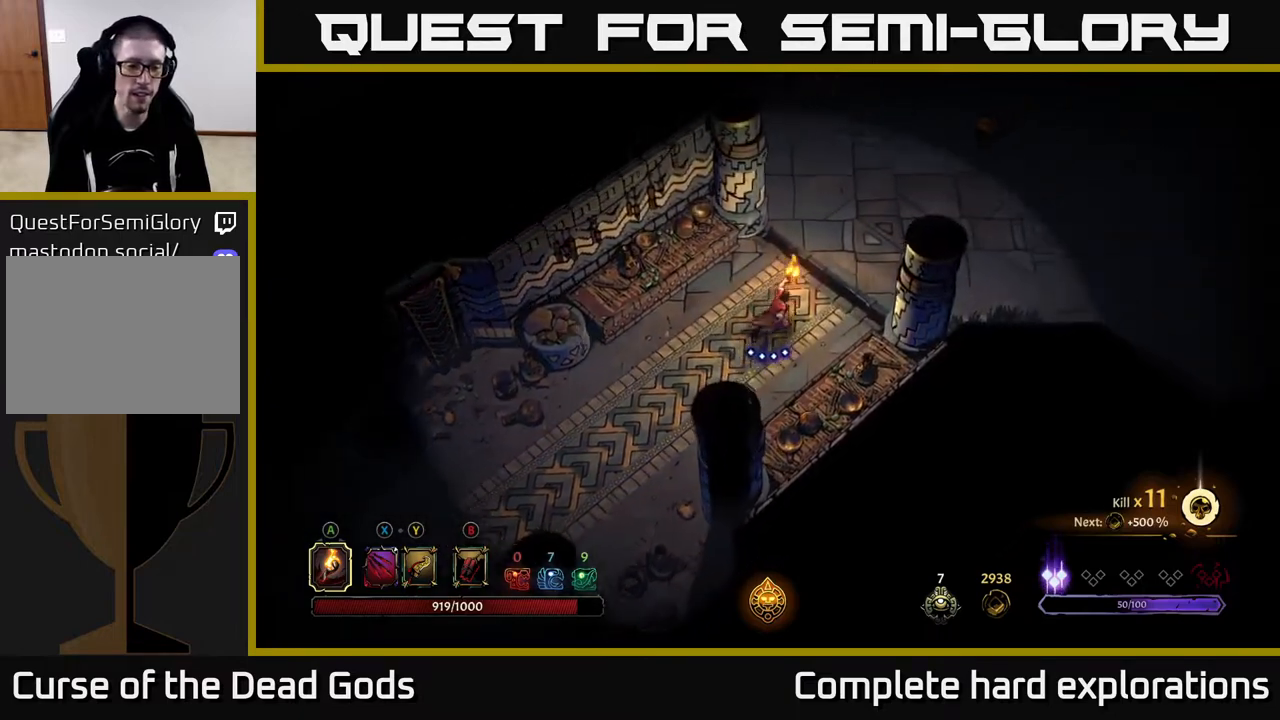
{"buttons": [], "left_stick": "up-right", "right_stick": "center", "events": []}
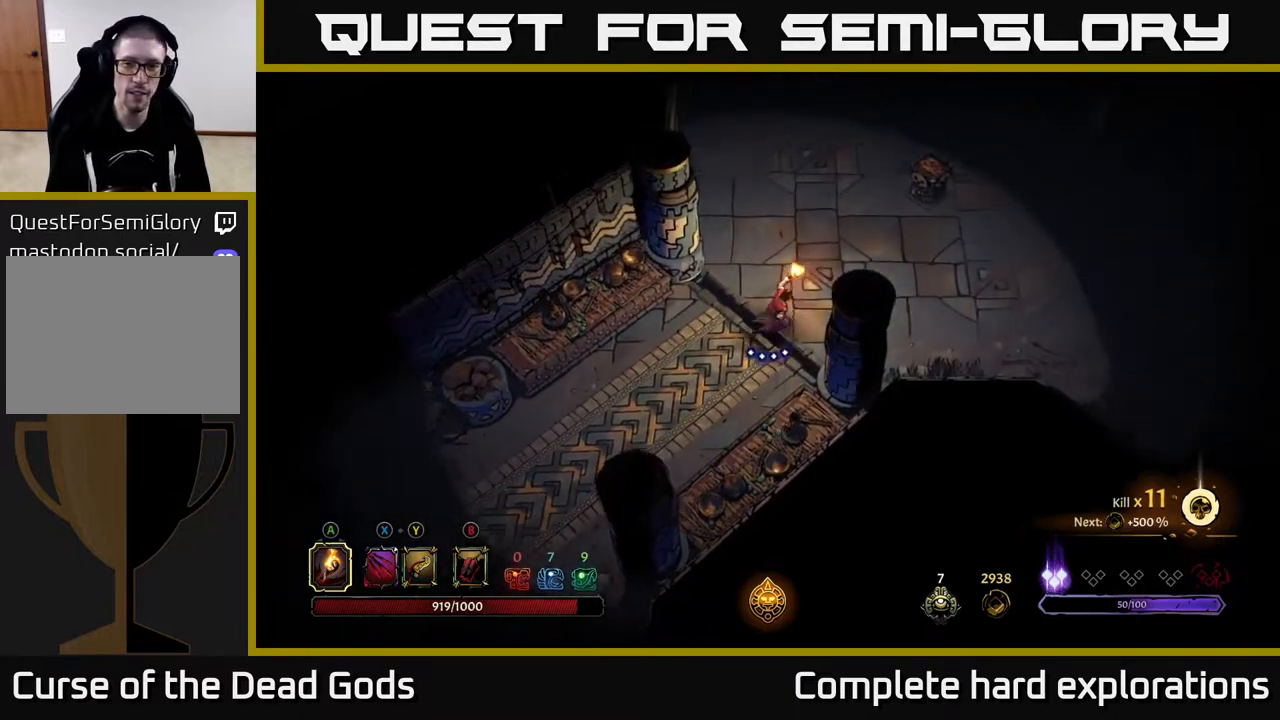
{"buttons": [], "left_stick": "up-right", "right_stick": "center", "events": []}
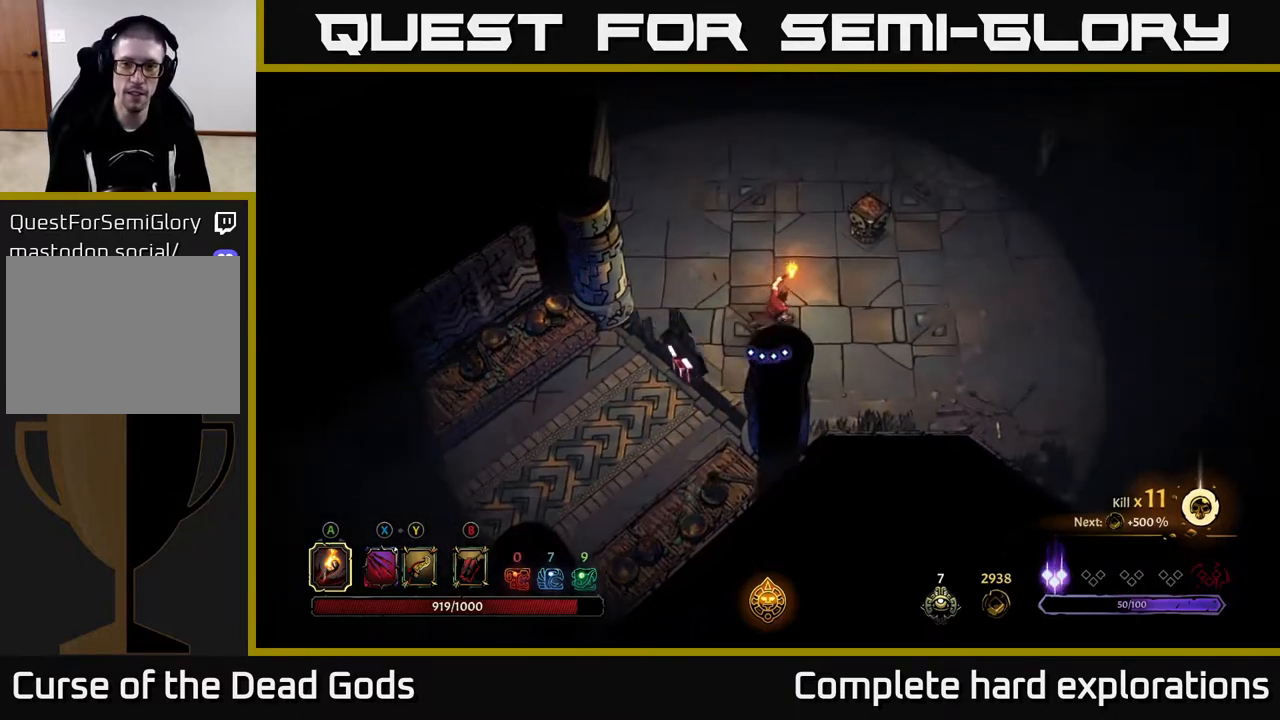
{"buttons": [], "left_stick": "center", "right_stick": "center", "events": [[200, "A", "down"], [317, "A", "up"], [467, "left_stick", "center"]]}
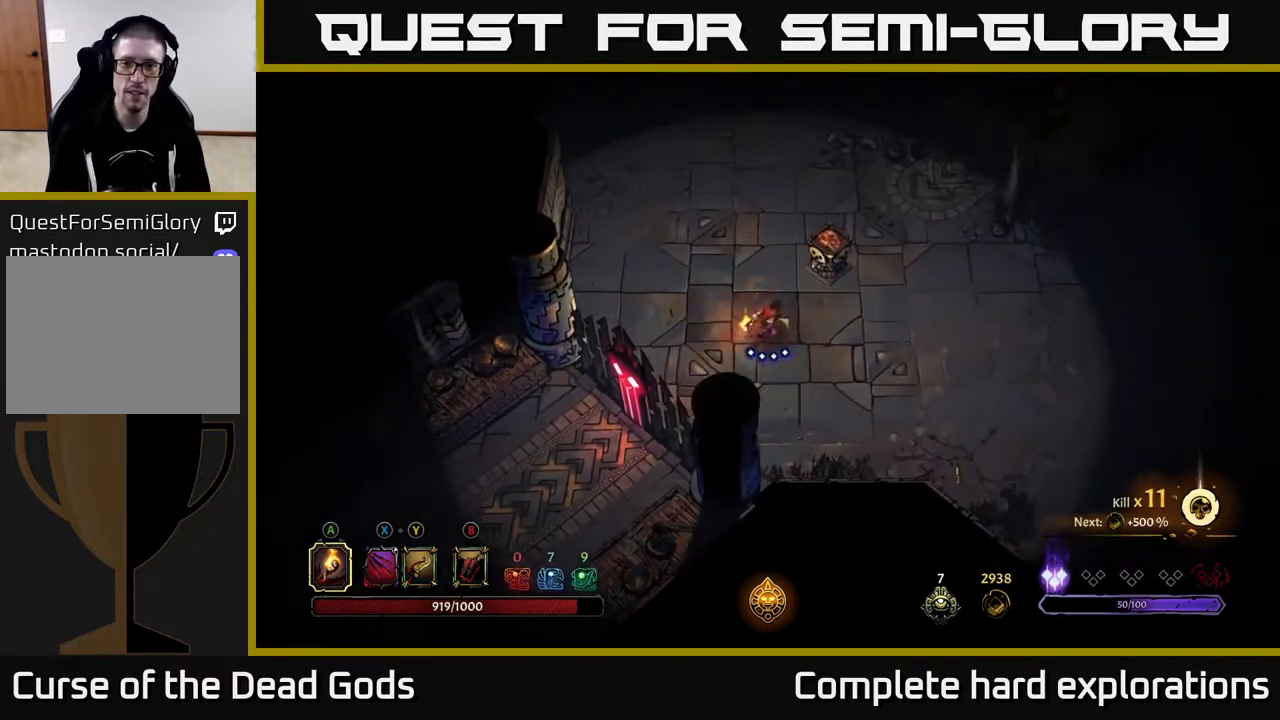
{"buttons": [], "left_stick": "right", "right_stick": "center", "events": [[233, "left_stick", "right"]]}
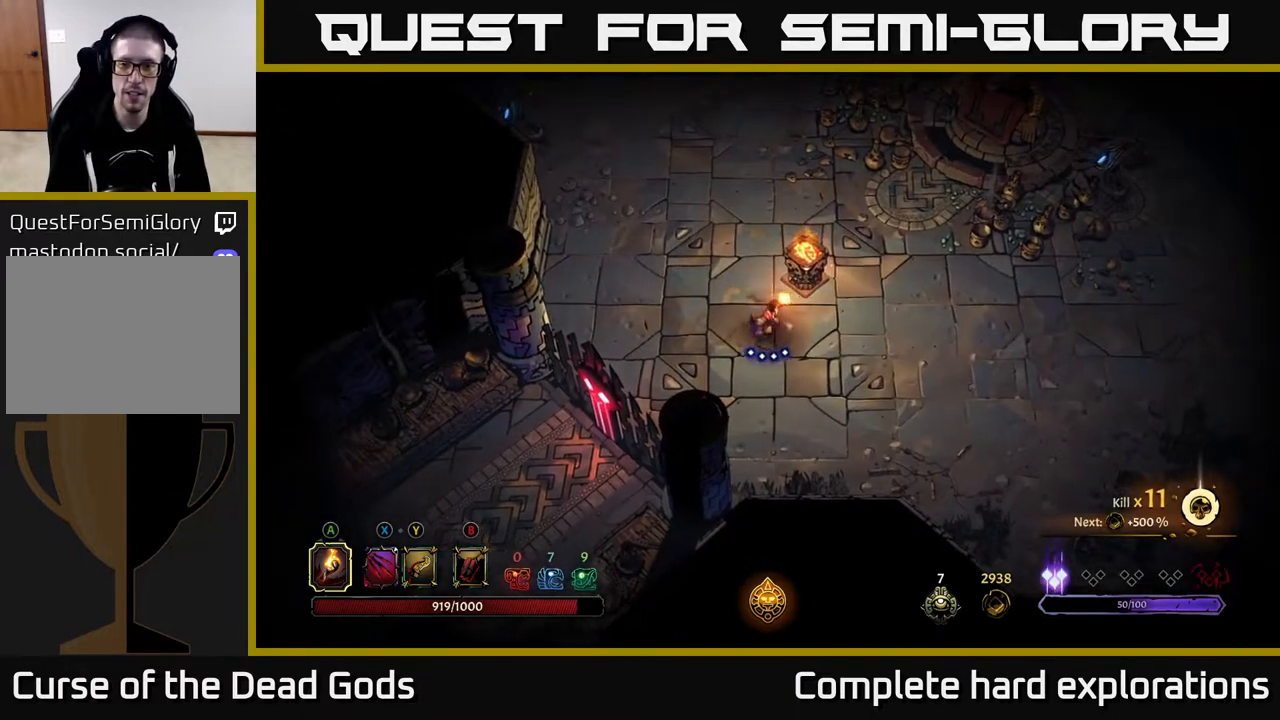
{"buttons": [], "left_stick": "up-right", "right_stick": "center", "events": [[233, "left_stick", "up-right"]]}
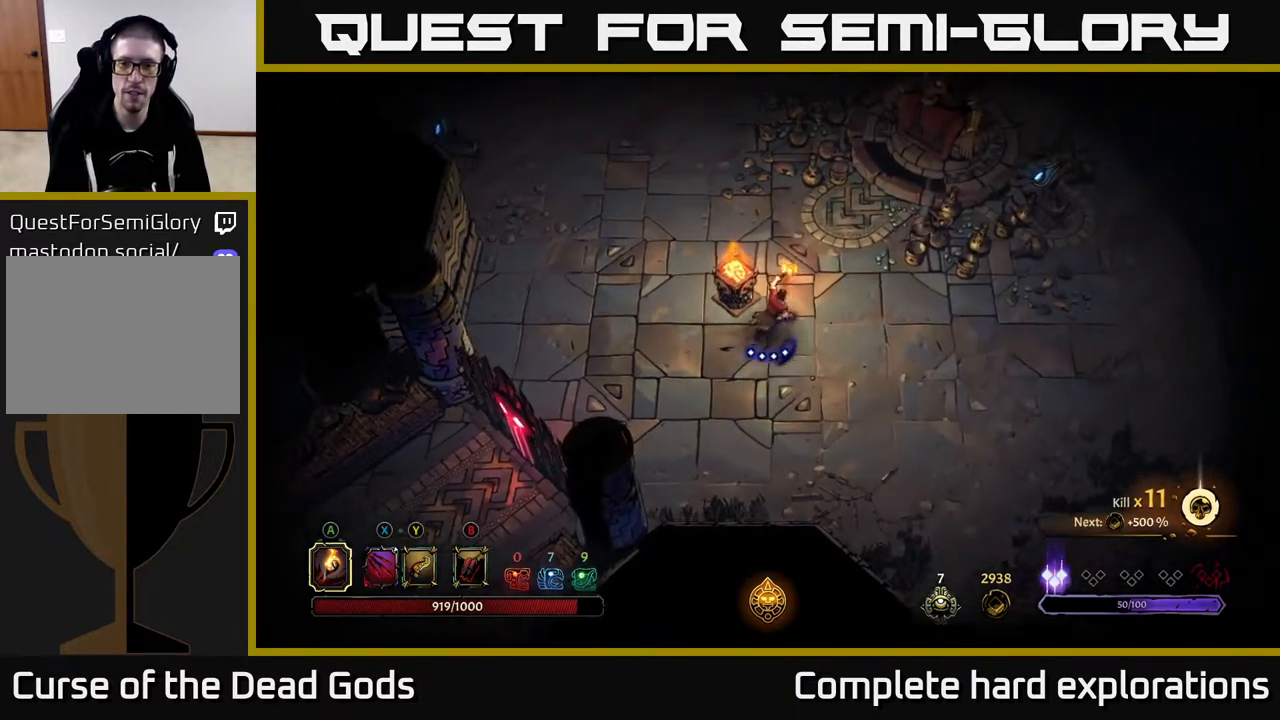
{"buttons": [], "left_stick": "up", "right_stick": "center", "events": [[467, "left_stick", "up"]]}
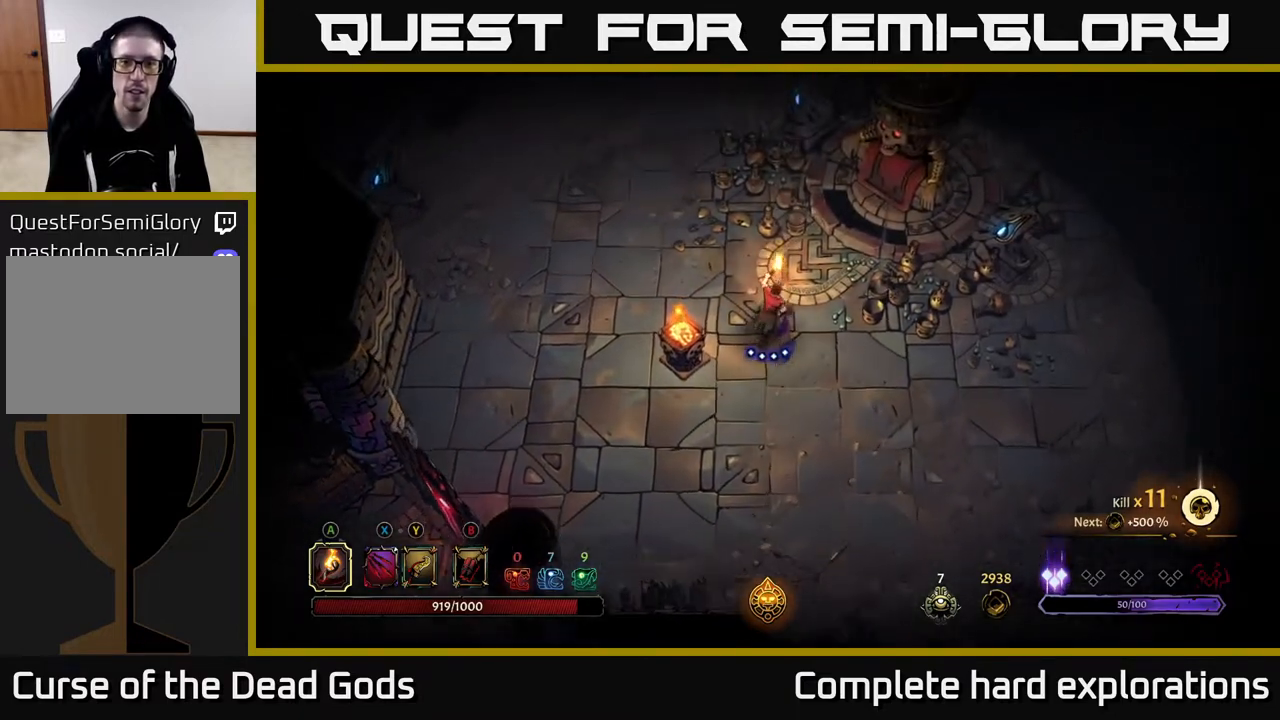
{"buttons": [], "left_stick": "up-right", "right_stick": "center", "events": [[200, "left_stick", "up-right"]]}
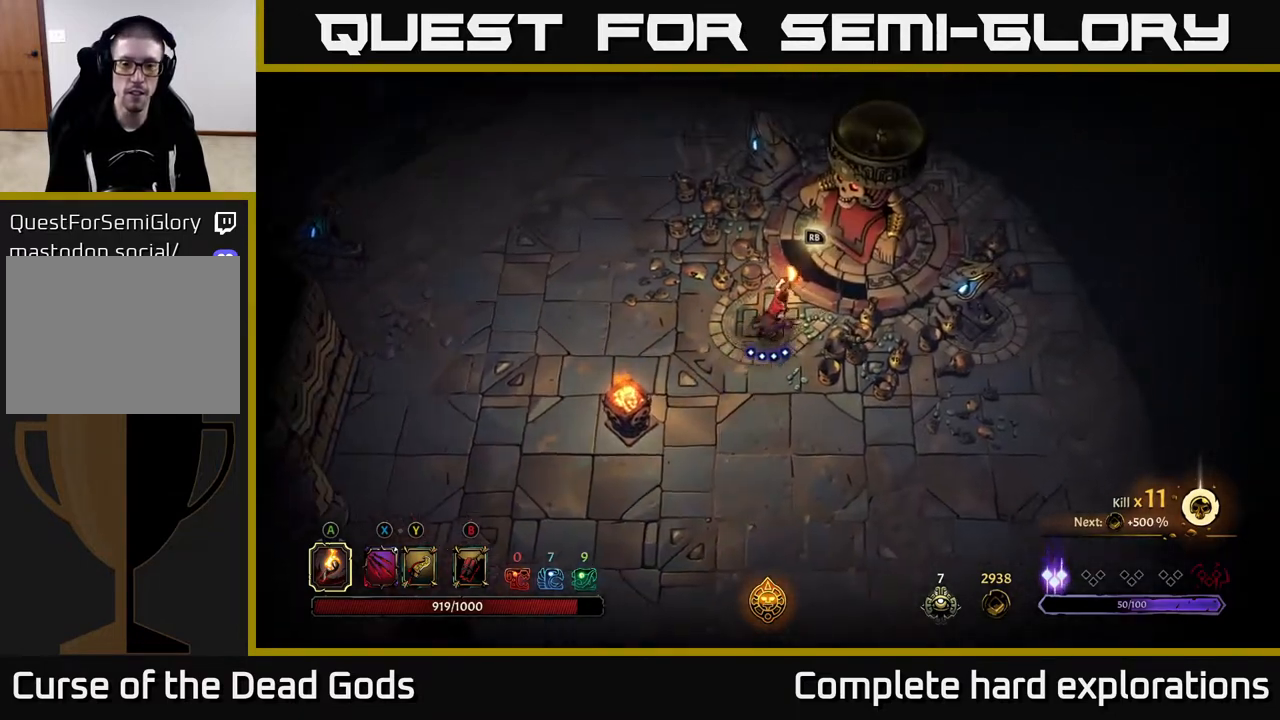
{"buttons": [], "left_stick": "down-right", "right_stick": "center", "events": [[117, "R1", "down"], [200, "R1", "up"], [217, "left_stick", "down"], [367, "left_stick", "down-right"]]}
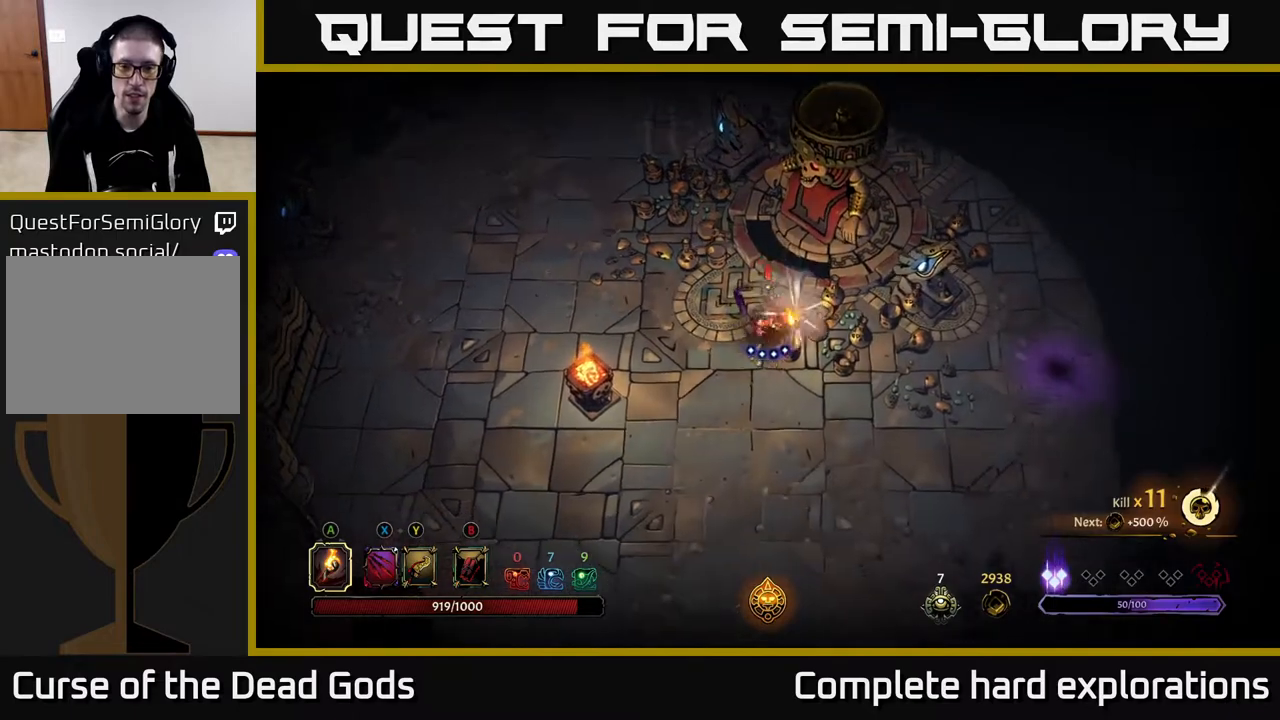
{"buttons": [], "left_stick": "down-right", "right_stick": "center", "events": [[133, "X", "down"], [200, "X", "up"]]}
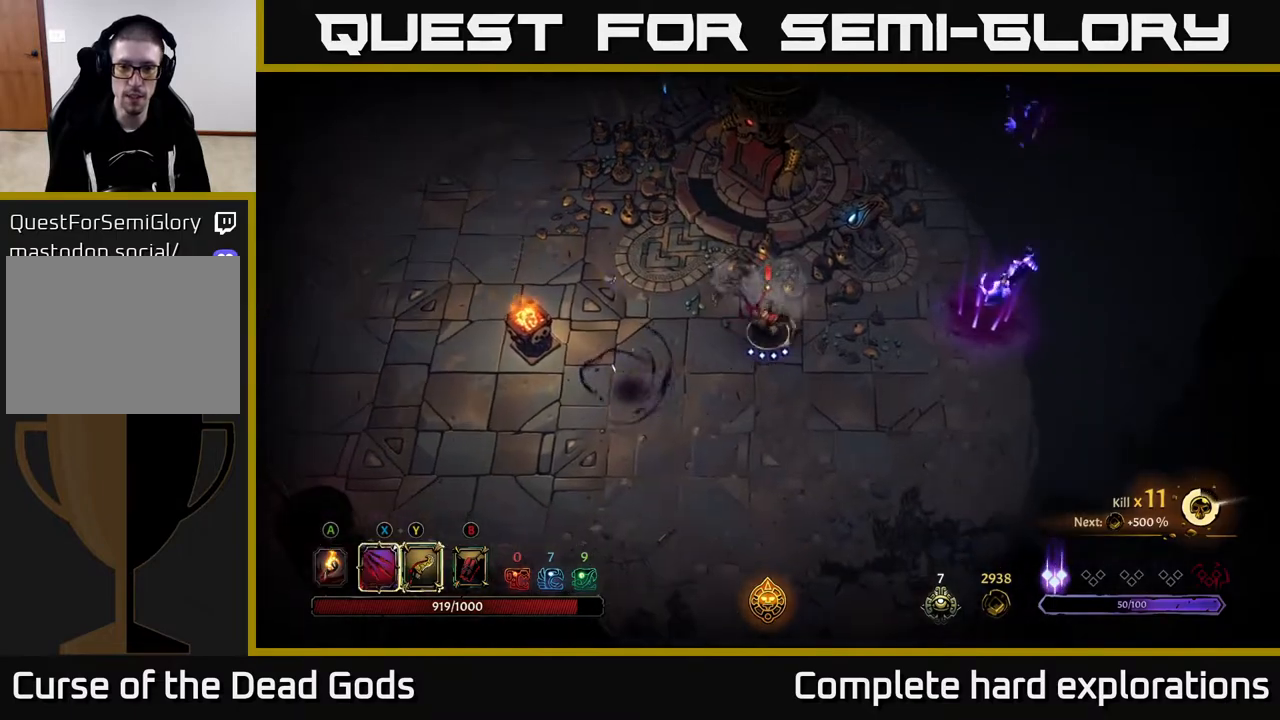
{"buttons": [], "left_stick": "right", "right_stick": "center", "events": [[50, "X", "down"], [50, "left_stick", "right"], [133, "X", "up"], [367, "X", "down"], [450, "X", "up"]]}
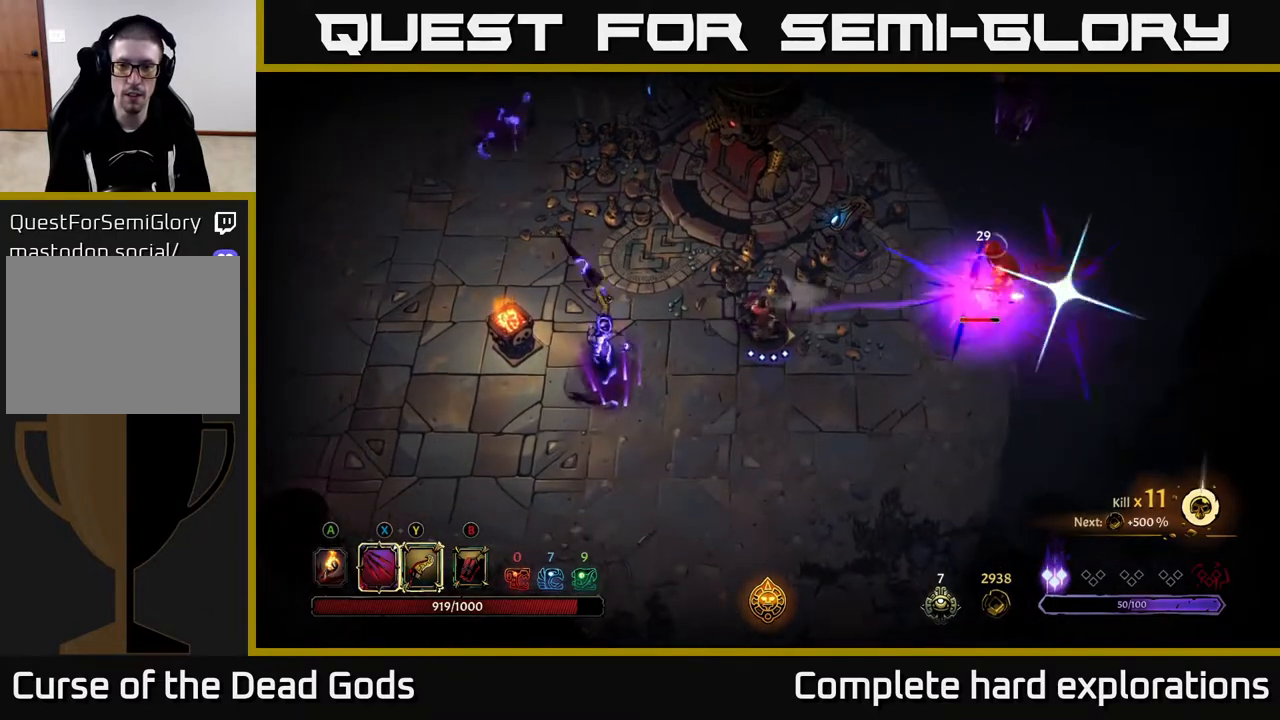
{"buttons": ["X"], "left_stick": "right", "right_stick": "center", "events": [[50, "X", "down"], [133, "X", "up"], [233, "X", "down"], [317, "X", "up"], [417, "X", "down"]]}
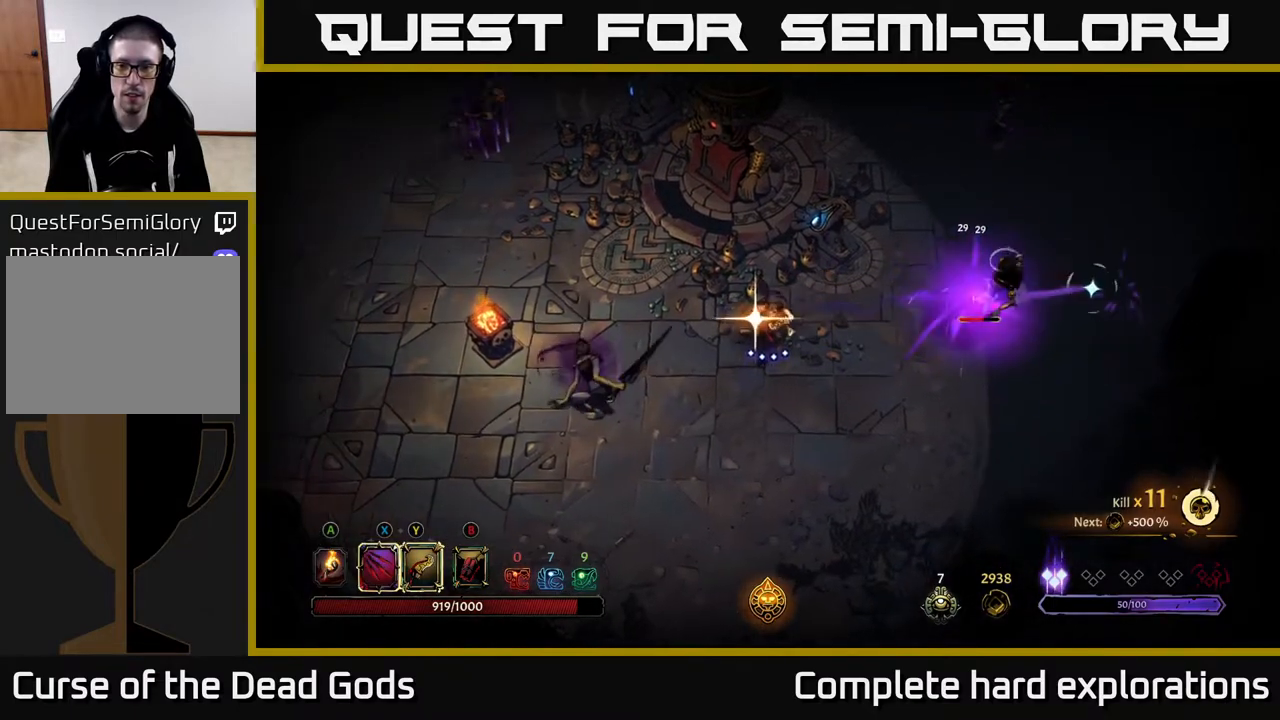
{"buttons": [], "left_stick": "center", "right_stick": "center", "events": [[17, "X", "up"], [317, "left_stick", "center"]]}
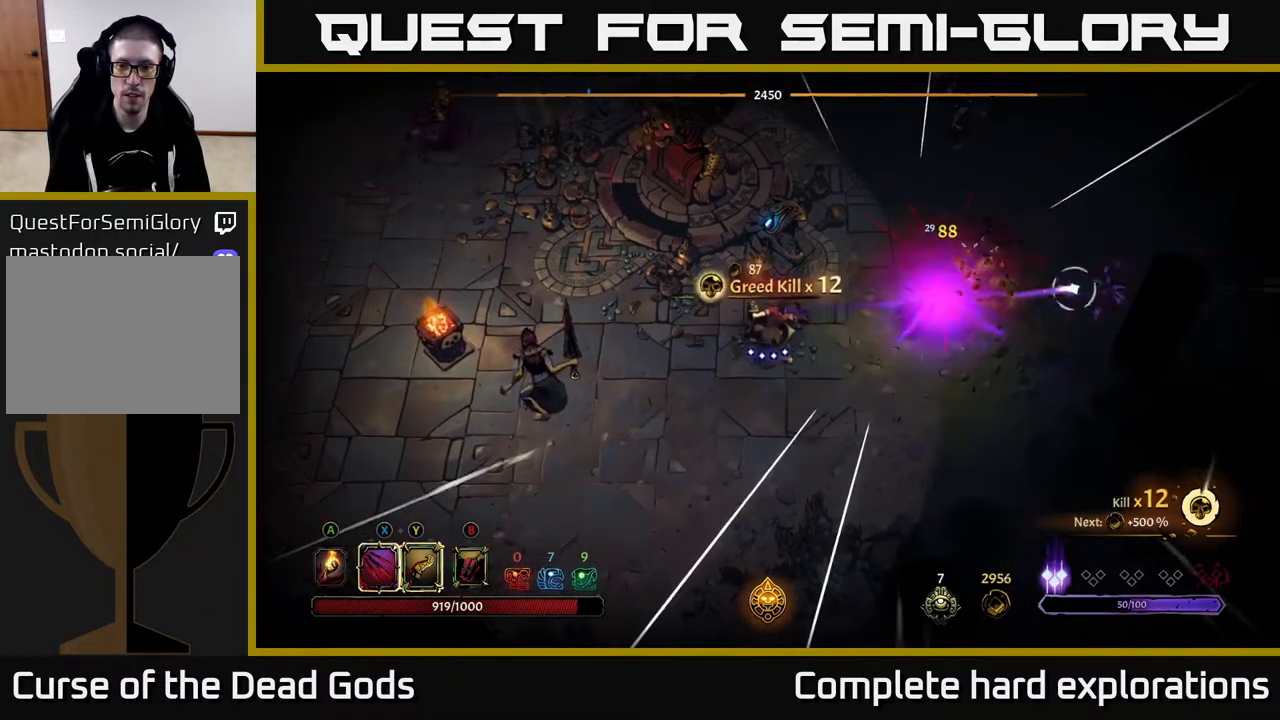
{"buttons": ["Y"], "left_stick": "down-left", "right_stick": "center", "events": [[17, "left_stick", "right"], [383, "left_stick", "down-left"], [417, "Y", "down"]]}
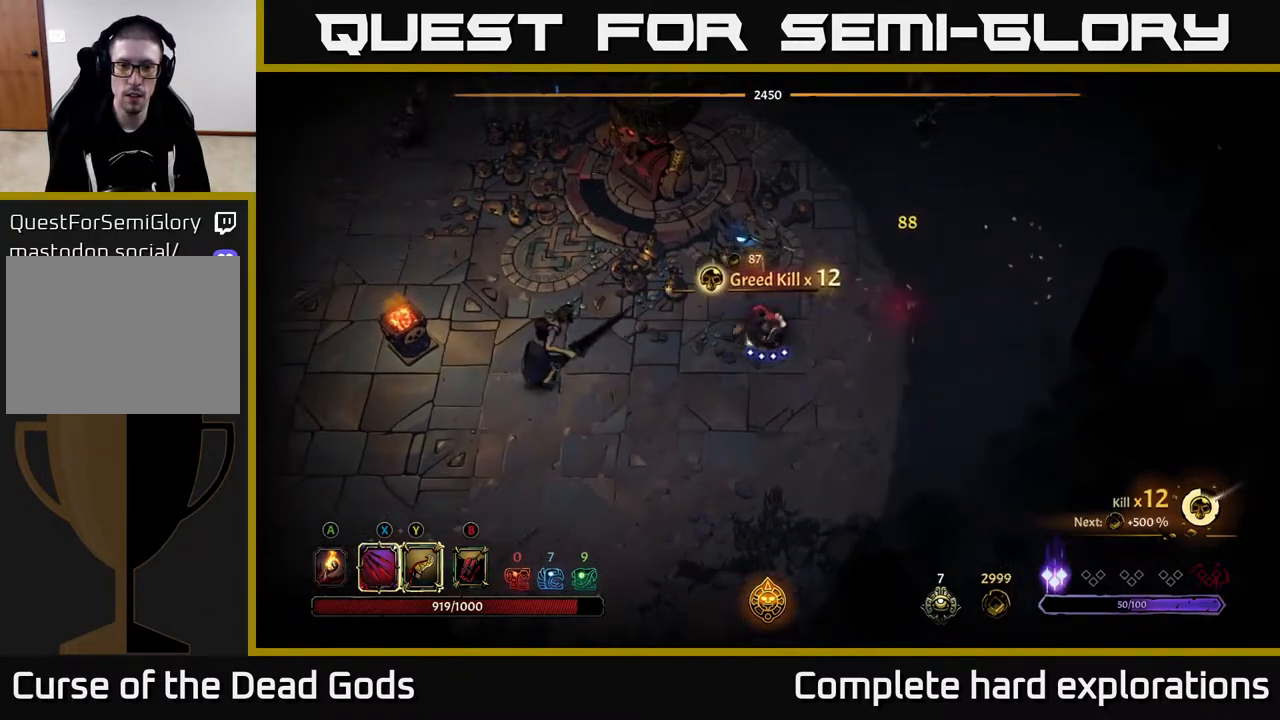
{"buttons": [], "left_stick": "down-left", "right_stick": "center", "events": [[267, "Y", "up"]]}
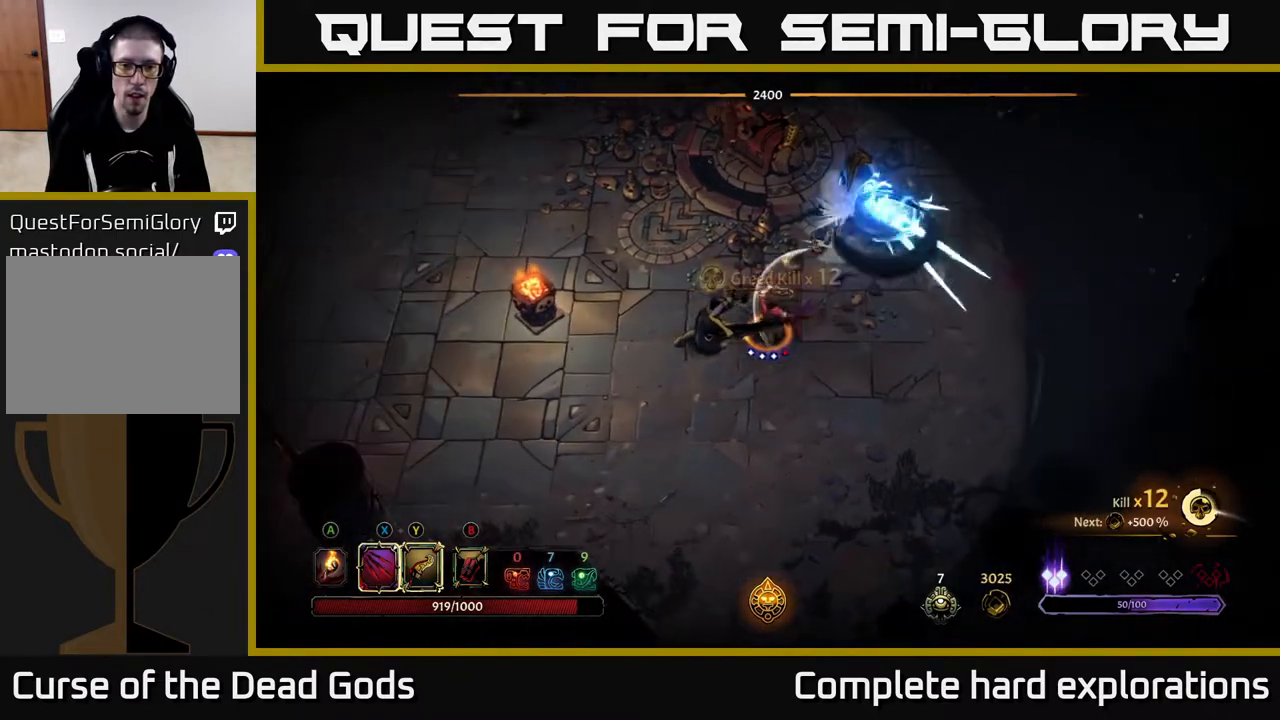
{"buttons": [], "left_stick": "left", "right_stick": "center", "events": [[217, "left_stick", "left"]]}
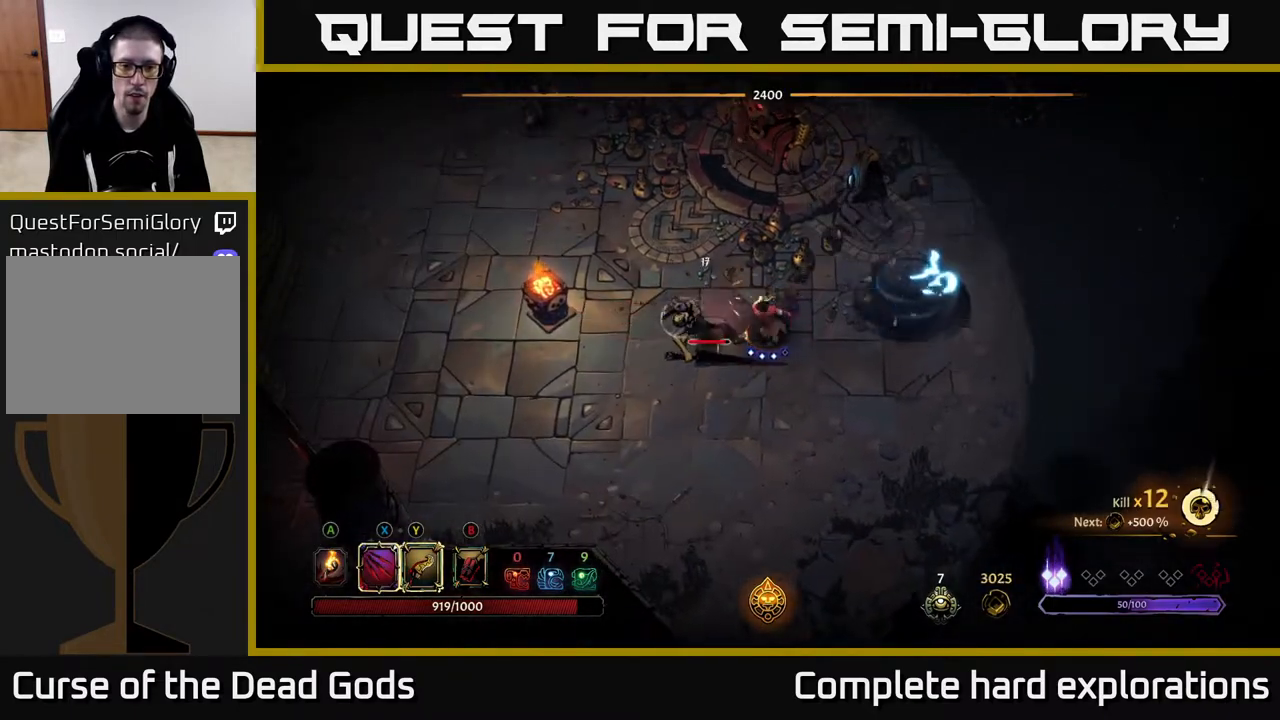
{"buttons": [], "left_stick": "left", "right_stick": "center", "events": [[50, "X", "down"], [200, "X", "up"]]}
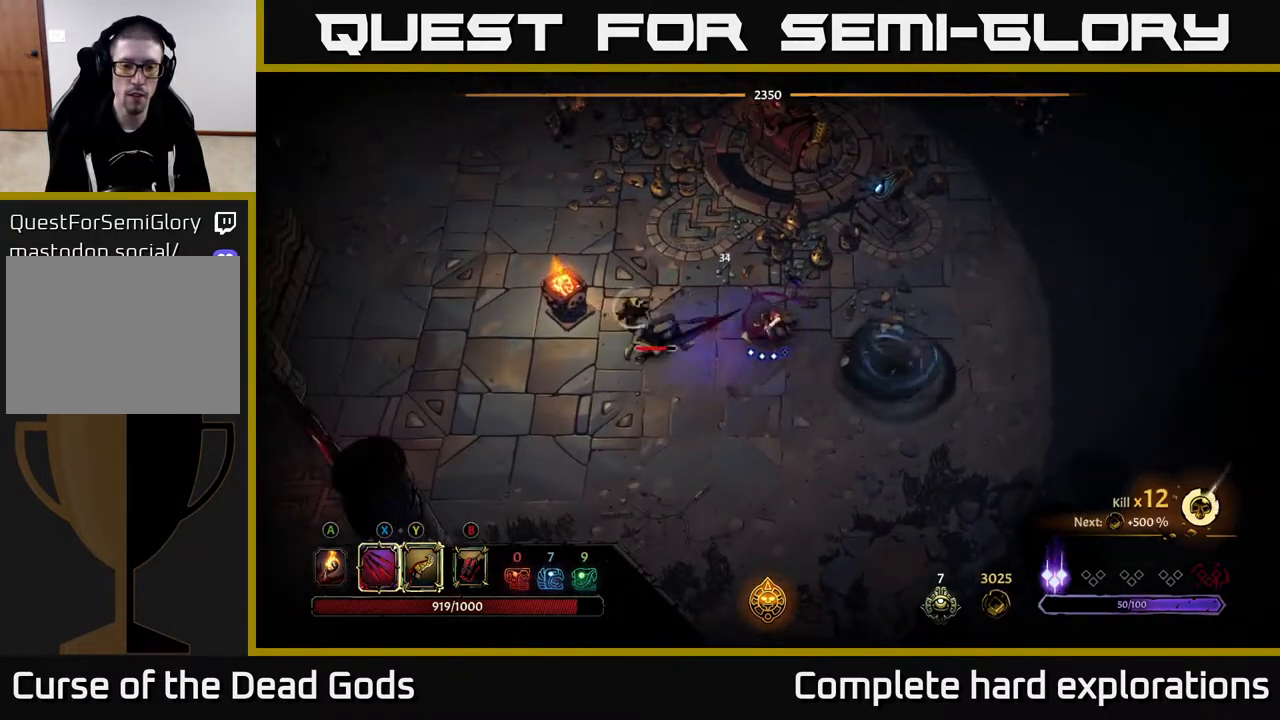
{"buttons": ["X"], "left_stick": "center", "right_stick": "center", "events": [[83, "X", "down"], [250, "X", "up"], [400, "X", "down"], [433, "left_stick", "center"]]}
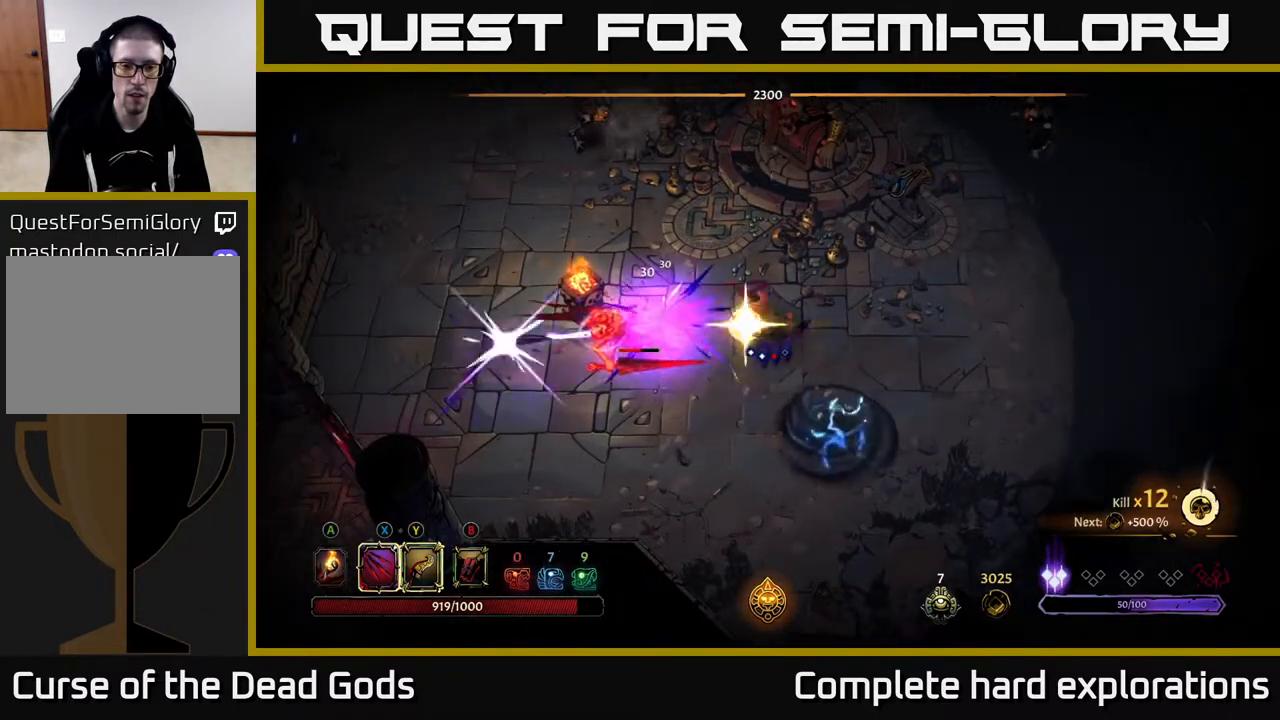
{"buttons": [], "left_stick": "center", "right_stick": "center", "events": [[100, "X", "up"]]}
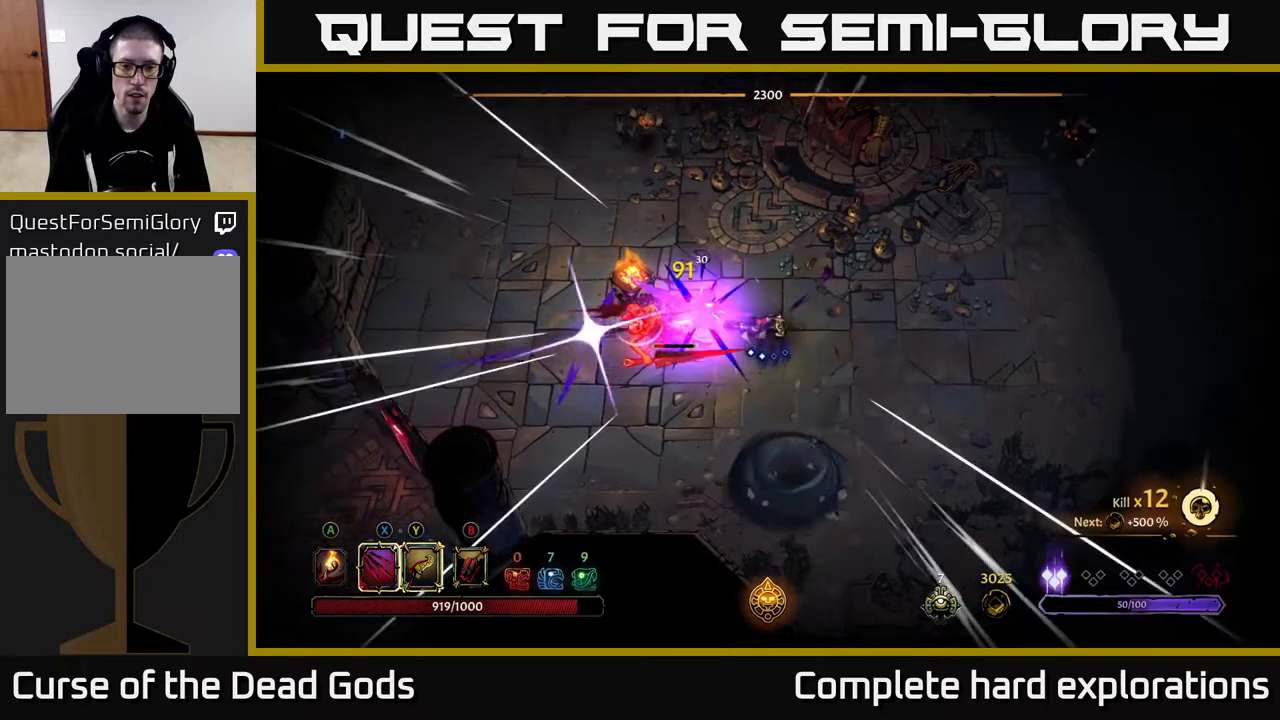
{"buttons": [], "left_stick": "left", "right_stick": "center", "events": [[217, "left_stick", "right"], [483, "left_stick", "left"]]}
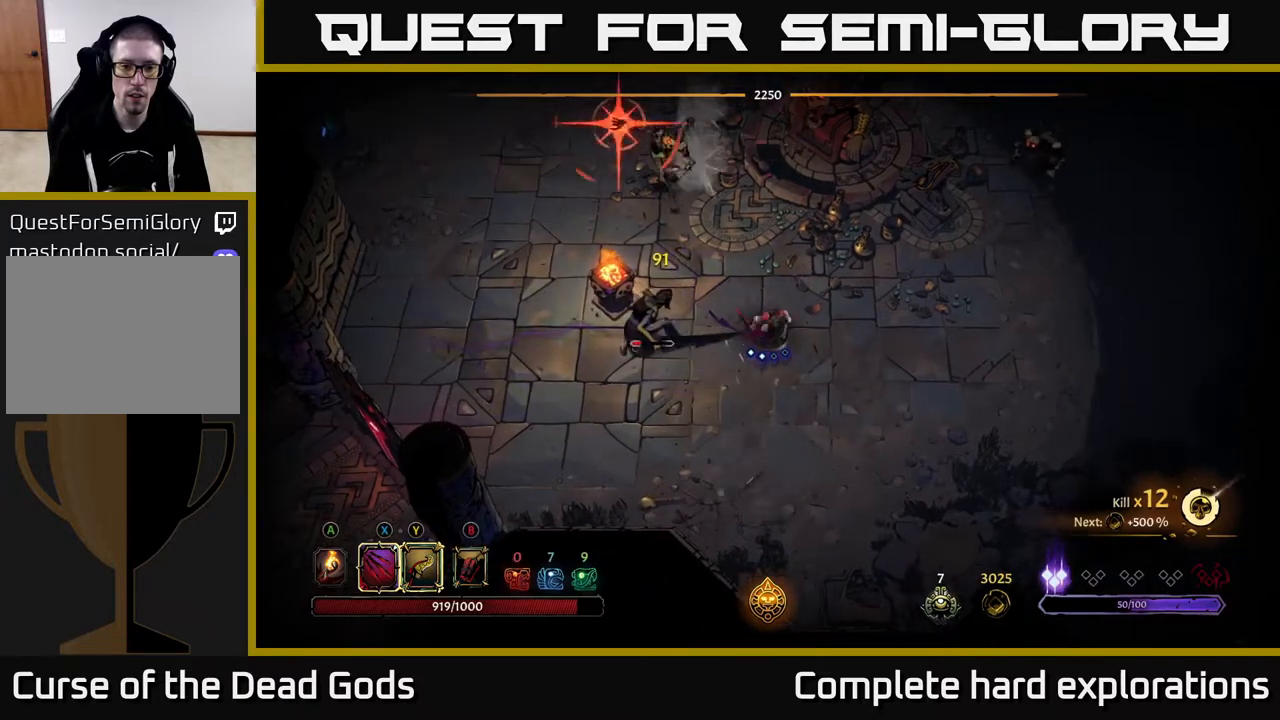
{"buttons": [], "left_stick": "down-left", "right_stick": "center", "events": [[17, "Y", "down"], [100, "Y", "up"], [367, "left_stick", "center"], [467, "left_stick", "down-left"]]}
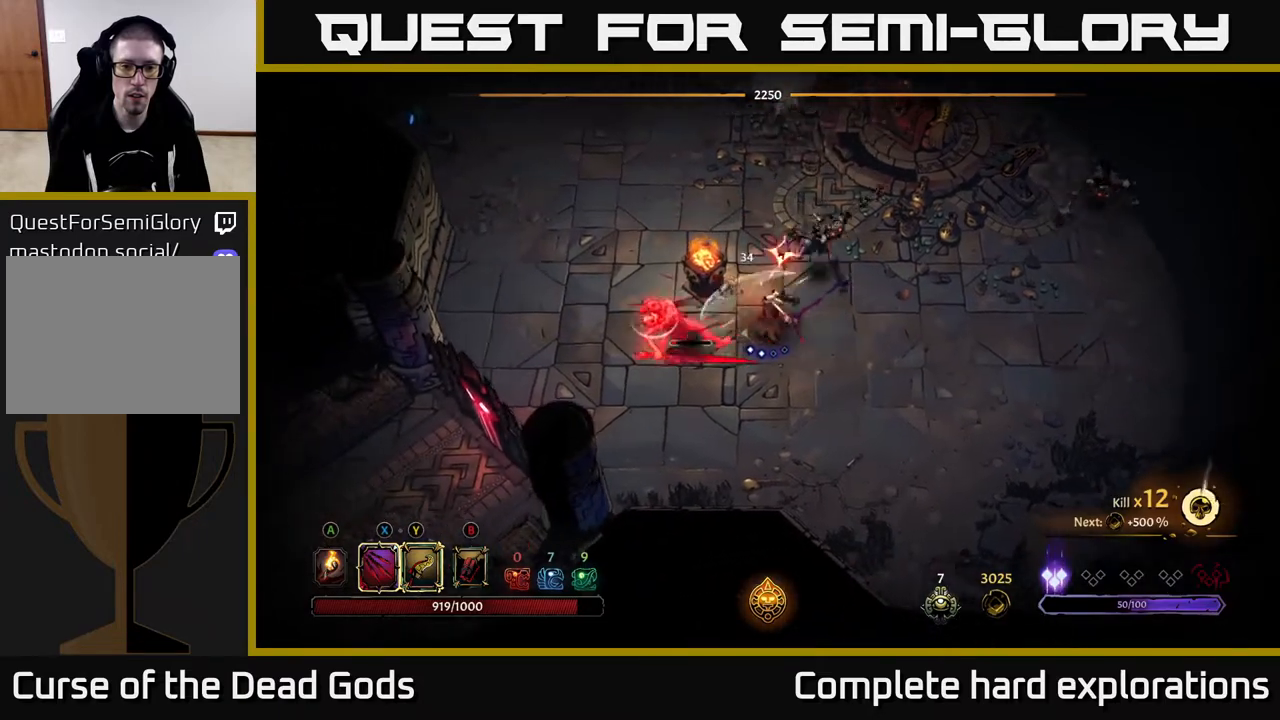
{"buttons": [], "left_stick": "left", "right_stick": "center", "events": [[100, "R2", "down"], [183, "left_stick", "left"], [417, "R2", "up"]]}
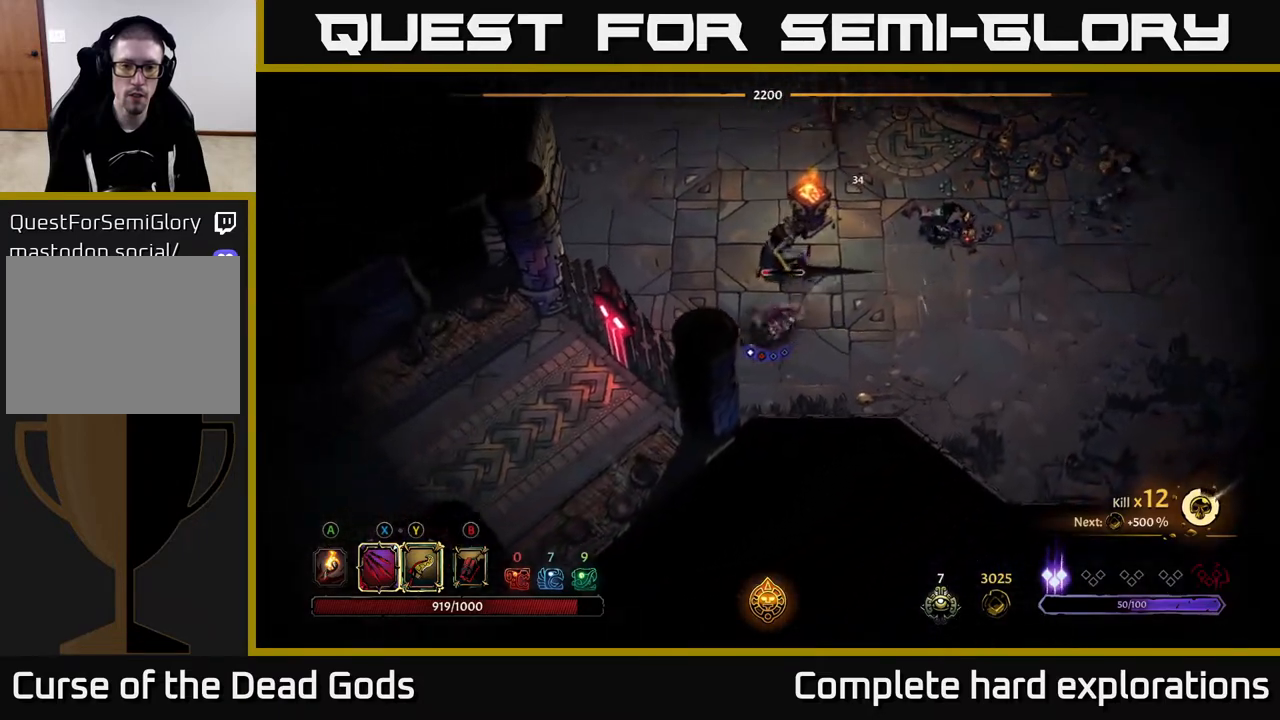
{"buttons": ["X"], "left_stick": "up", "right_stick": "center", "events": [[150, "left_stick", "up"], [183, "X", "down"], [200, "left_stick", "up-right"], [233, "X", "up"], [333, "left_stick", "up"], [500, "X", "down"]]}
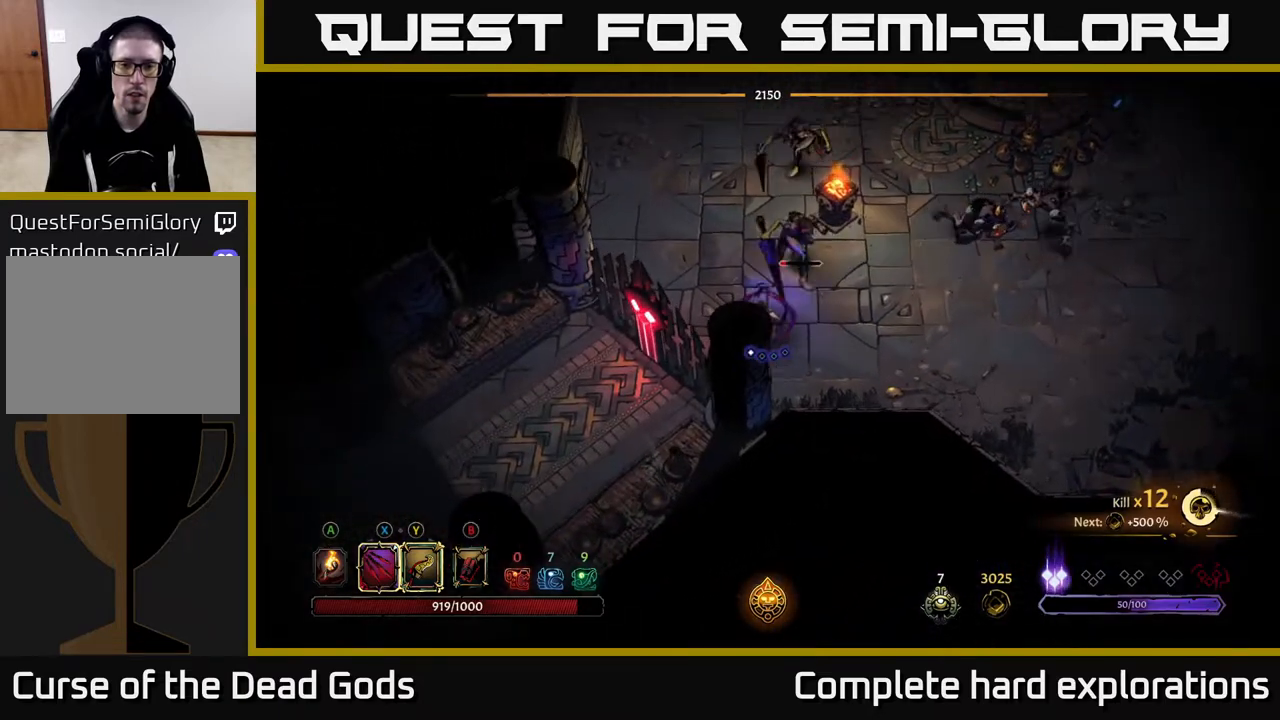
{"buttons": ["X"], "left_stick": "up", "right_stick": "center", "events": [[133, "X", "up"], [467, "X", "down"]]}
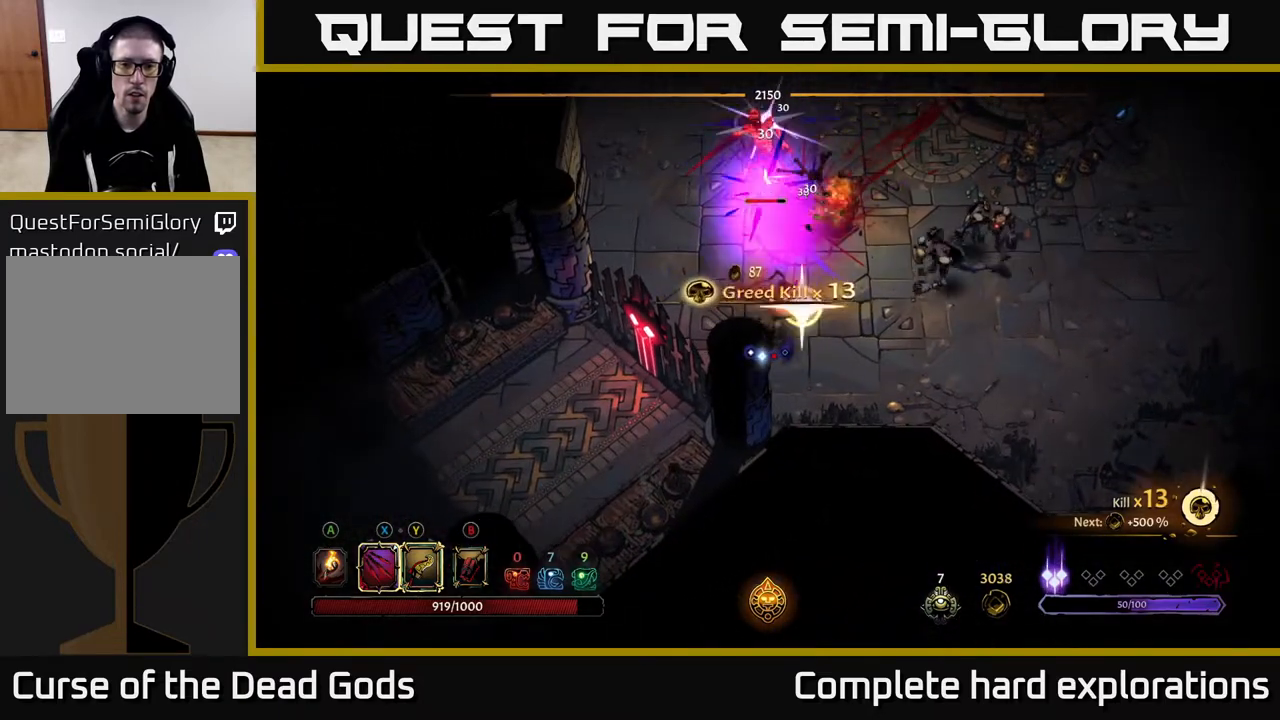
{"buttons": [], "left_stick": "up", "right_stick": "center", "events": [[117, "X", "up"]]}
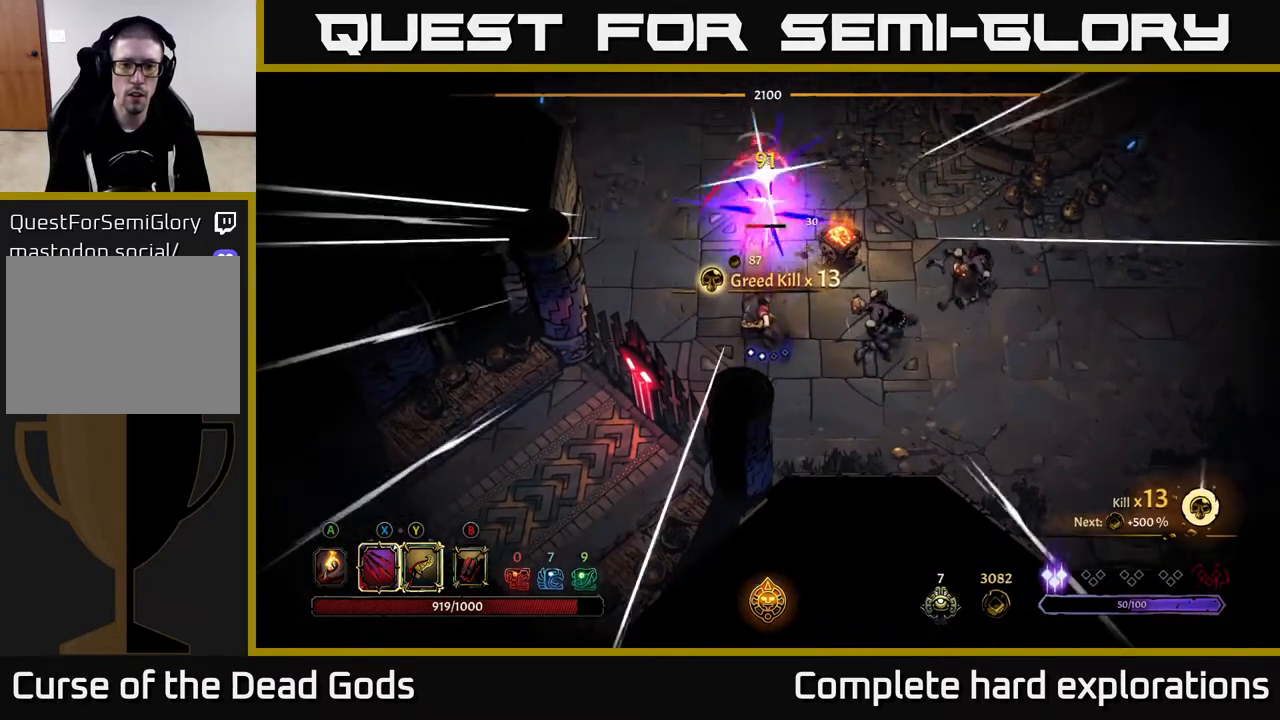
{"buttons": [], "left_stick": "up-left", "right_stick": "center", "events": [[217, "left_stick", "up-left"]]}
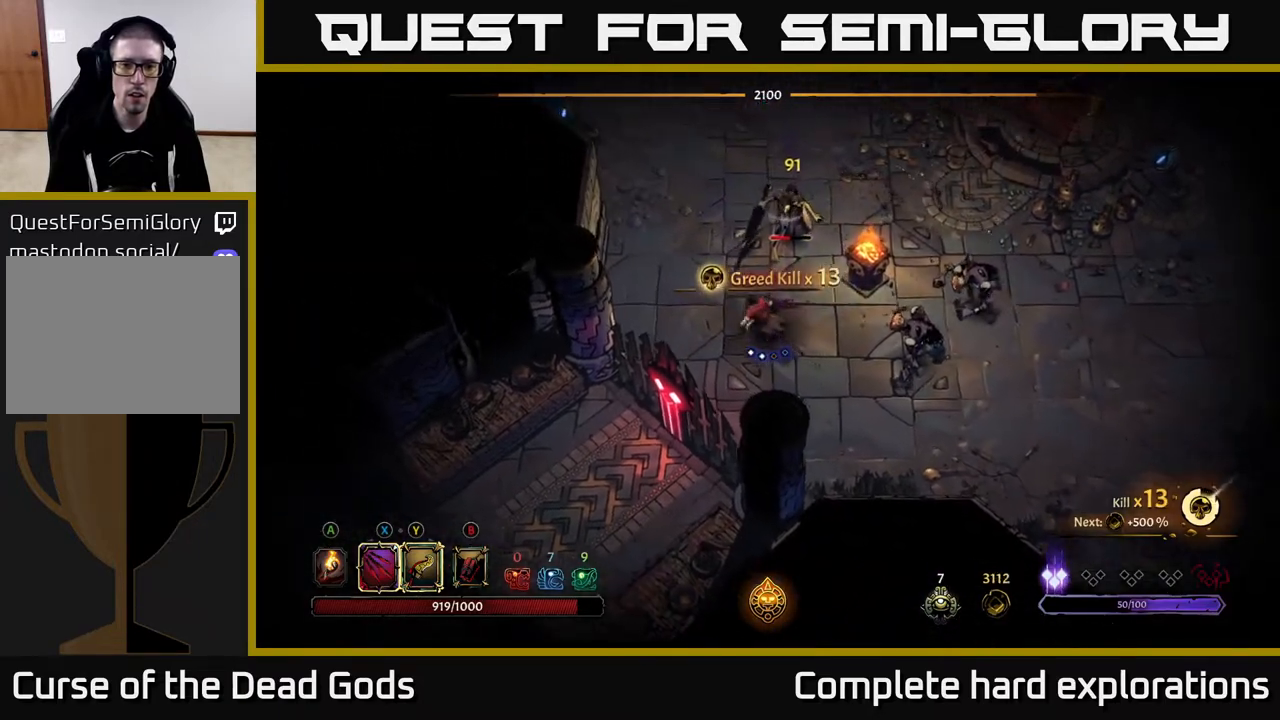
{"buttons": [], "left_stick": "up-left", "right_stick": "center", "events": []}